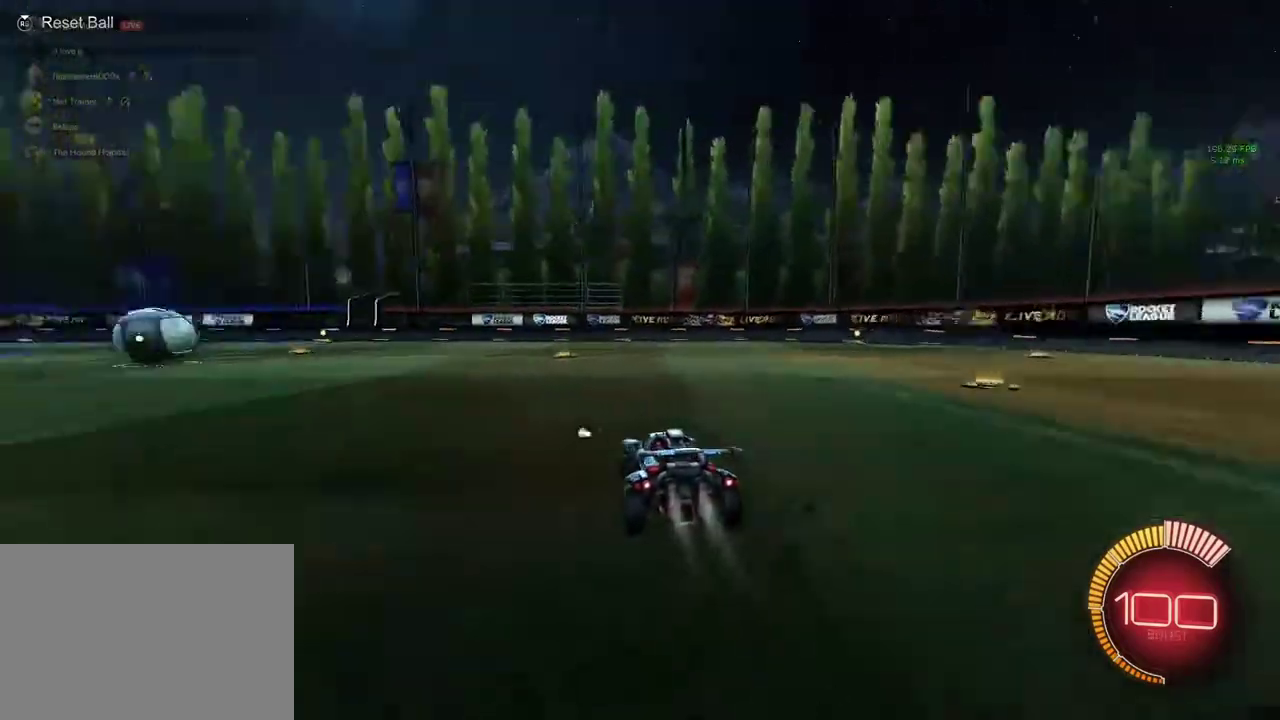
Gameplay with a controller (PlayStation layout); each line is a JSON object with the inputs held at the frame after it. "events" lists button and stick changes between this image and that frame as [ms after this image, input, new state], when the widget could be followed in between. Not read: R3 right_stick.
{"buttons": ["CROSS", "R1", "R2"], "left_stick": "down", "events": [[33, "left_stick", "down-left"], [367, "CROSS", "down"], [400, "left_stick", "up"], [433, "CROSS", "up"], [500, "CROSS", "down"], [500, "left_stick", "down"]]}
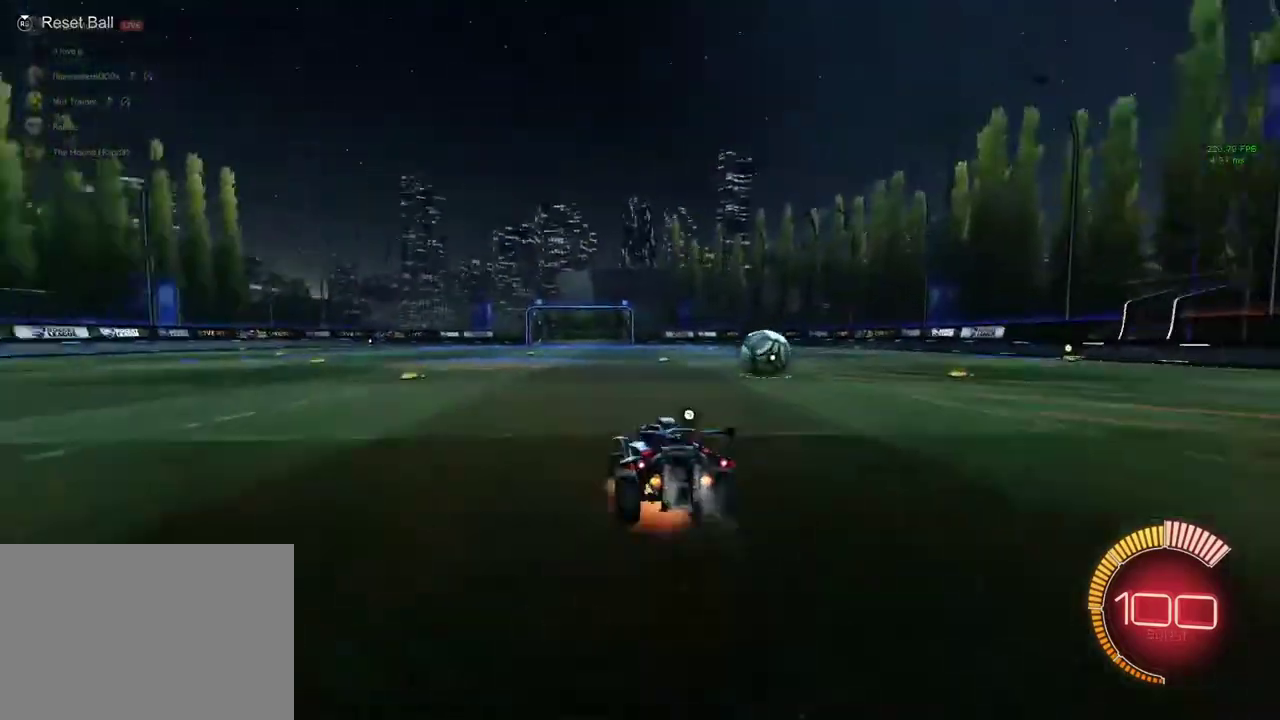
{"buttons": ["SQUARE", "R2"], "left_stick": "right", "events": [[133, "CROSS", "up"], [200, "R1", "up"], [233, "left_stick", "down-left"], [367, "SQUARE", "down"], [433, "left_stick", "right"]]}
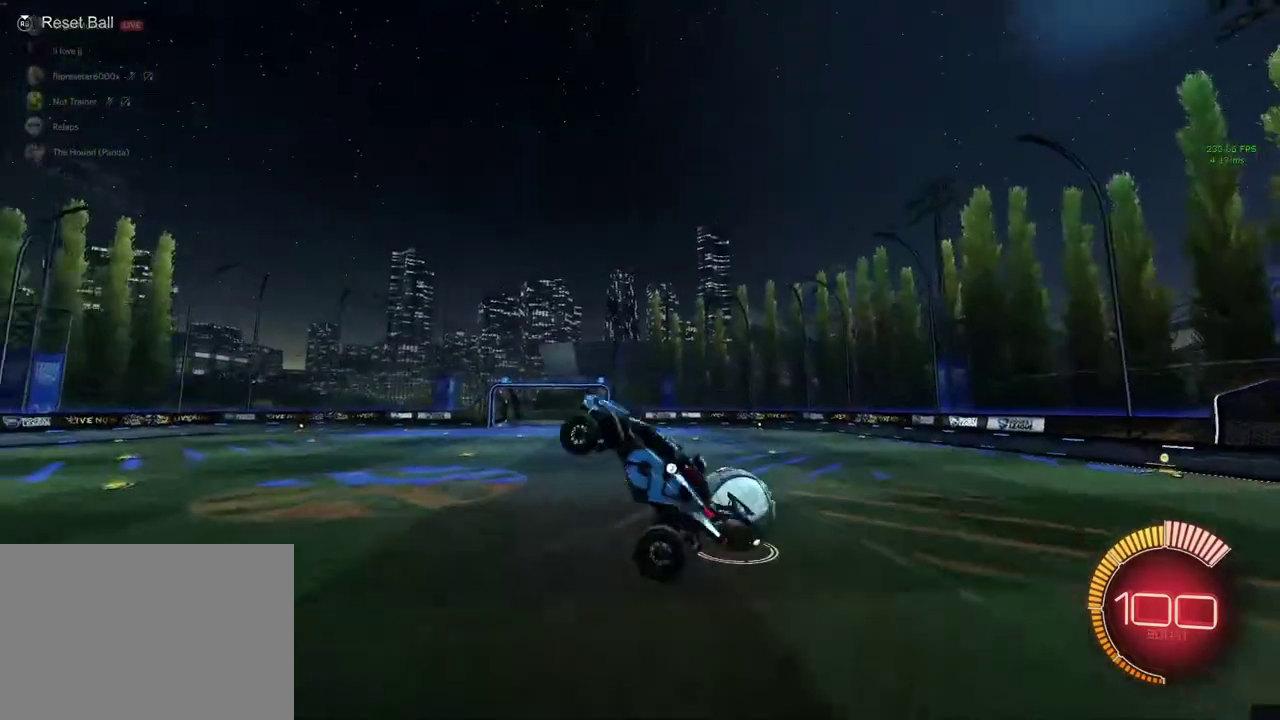
{"buttons": ["SQUARE", "R1", "R2"], "left_stick": "up-left", "events": [[67, "left_stick", "up-right"], [133, "R1", "down"], [267, "left_stick", "center"], [333, "left_stick", "down-left"], [400, "left_stick", "left"], [467, "left_stick", "up-left"]]}
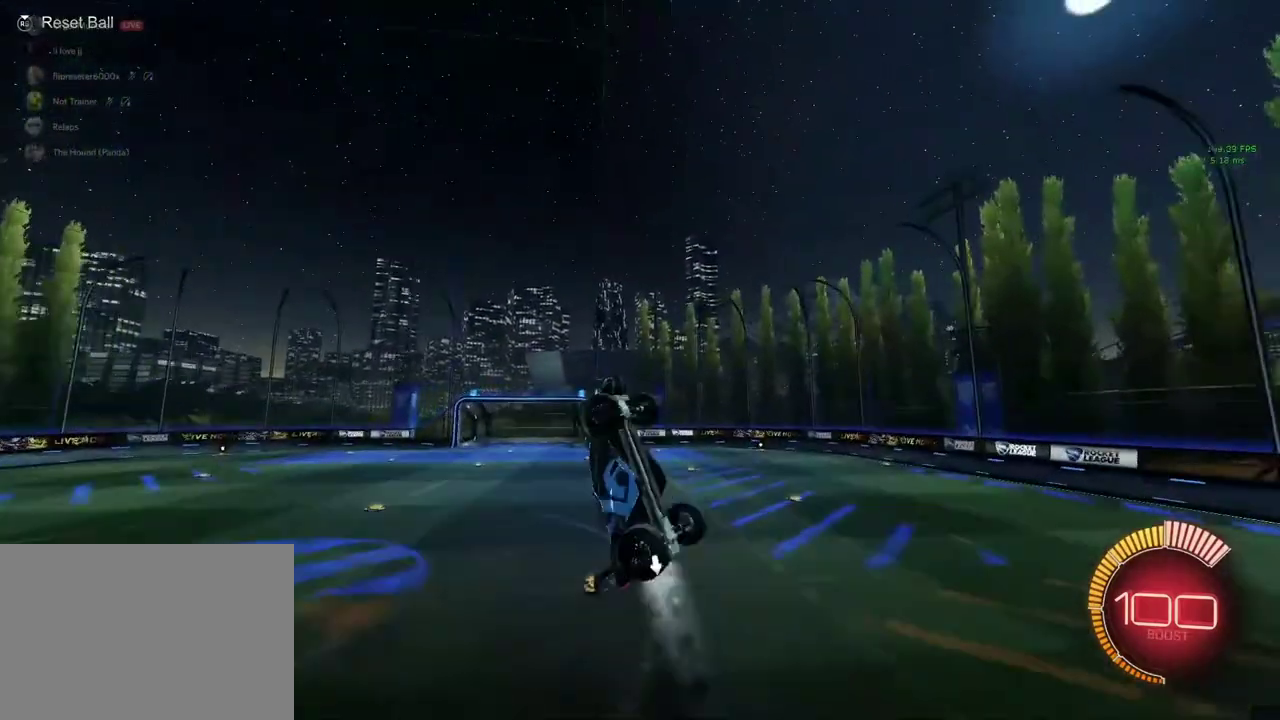
{"buttons": ["SQUARE"], "left_stick": "down", "events": [[67, "left_stick", "up"], [133, "left_stick", "center"], [233, "R1", "up"], [367, "R2", "up"], [467, "left_stick", "down"]]}
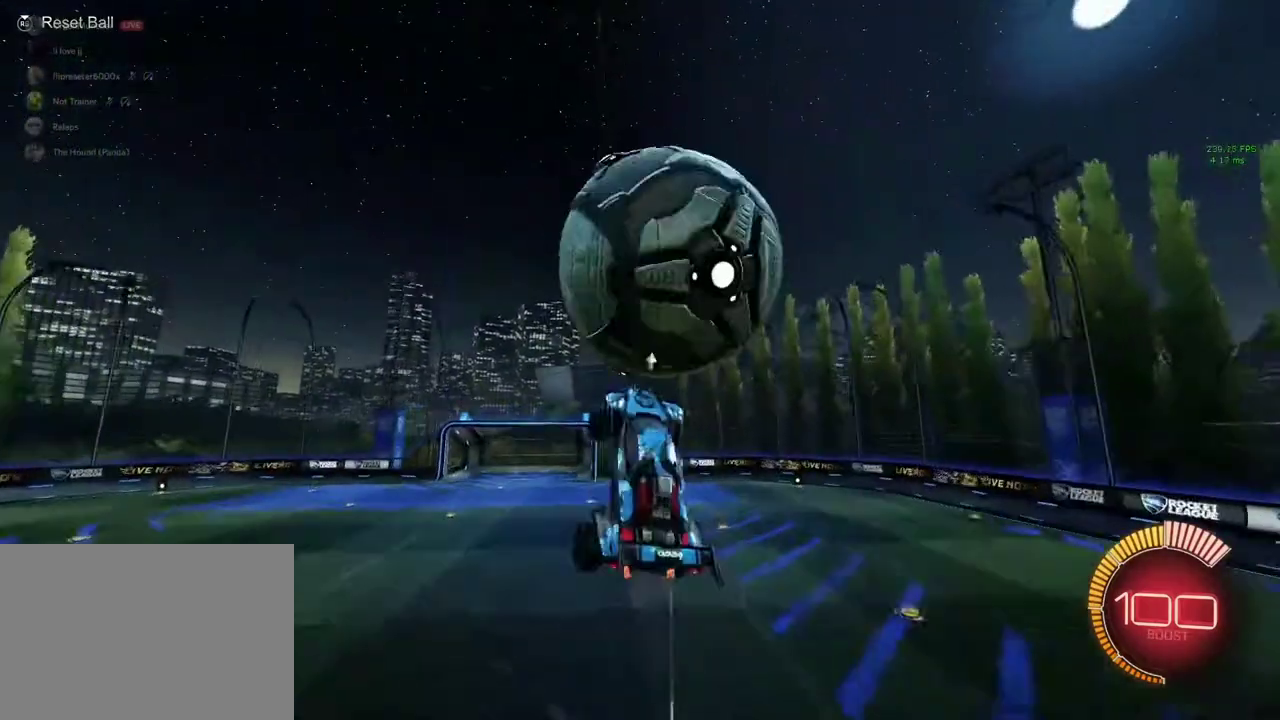
{"buttons": ["SQUARE", "R1"], "left_stick": "left", "events": [[133, "left_stick", "down-right"], [200, "R1", "down"], [233, "left_stick", "up-right"], [433, "left_stick", "up-left"], [500, "left_stick", "left"]]}
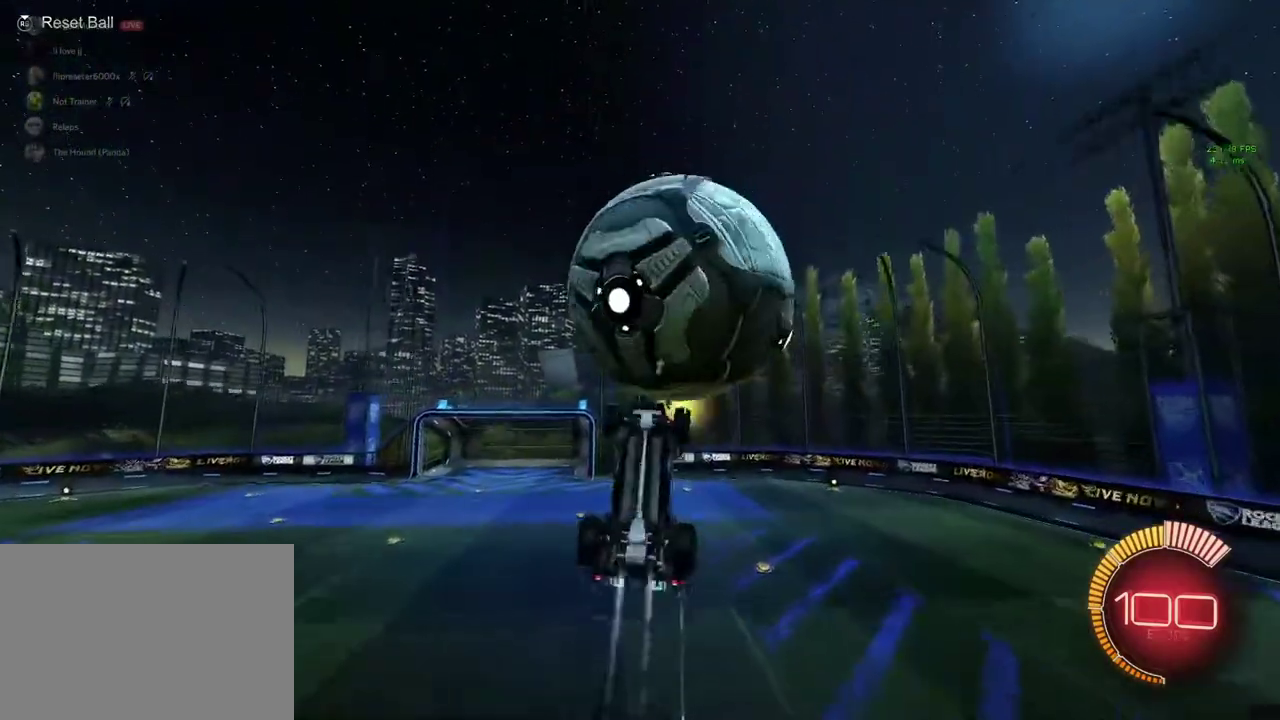
{"buttons": ["SQUARE"], "left_stick": "down-left", "events": [[167, "left_stick", "up-left"], [300, "left_stick", "down-right"], [367, "left_stick", "down"], [500, "R1", "up"], [500, "left_stick", "down-left"]]}
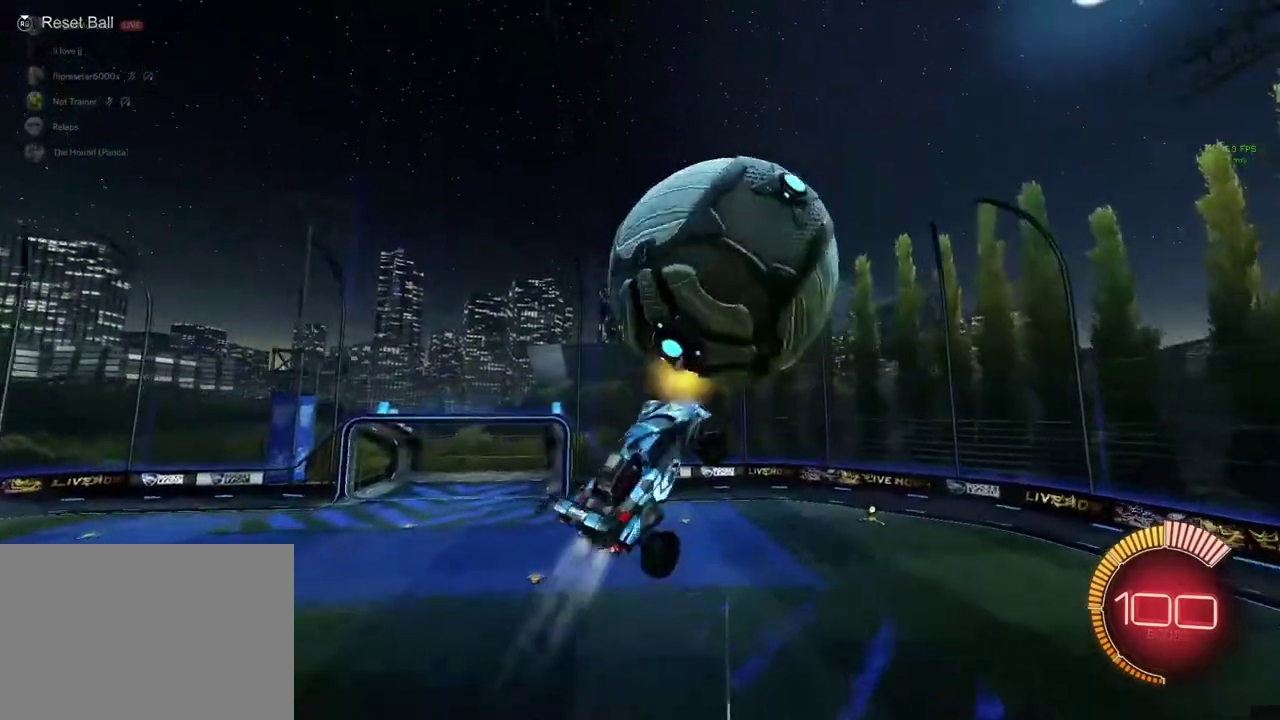
{"buttons": ["SQUARE", "R1"], "left_stick": "center", "events": [[67, "R1", "down"], [233, "left_stick", "center"]]}
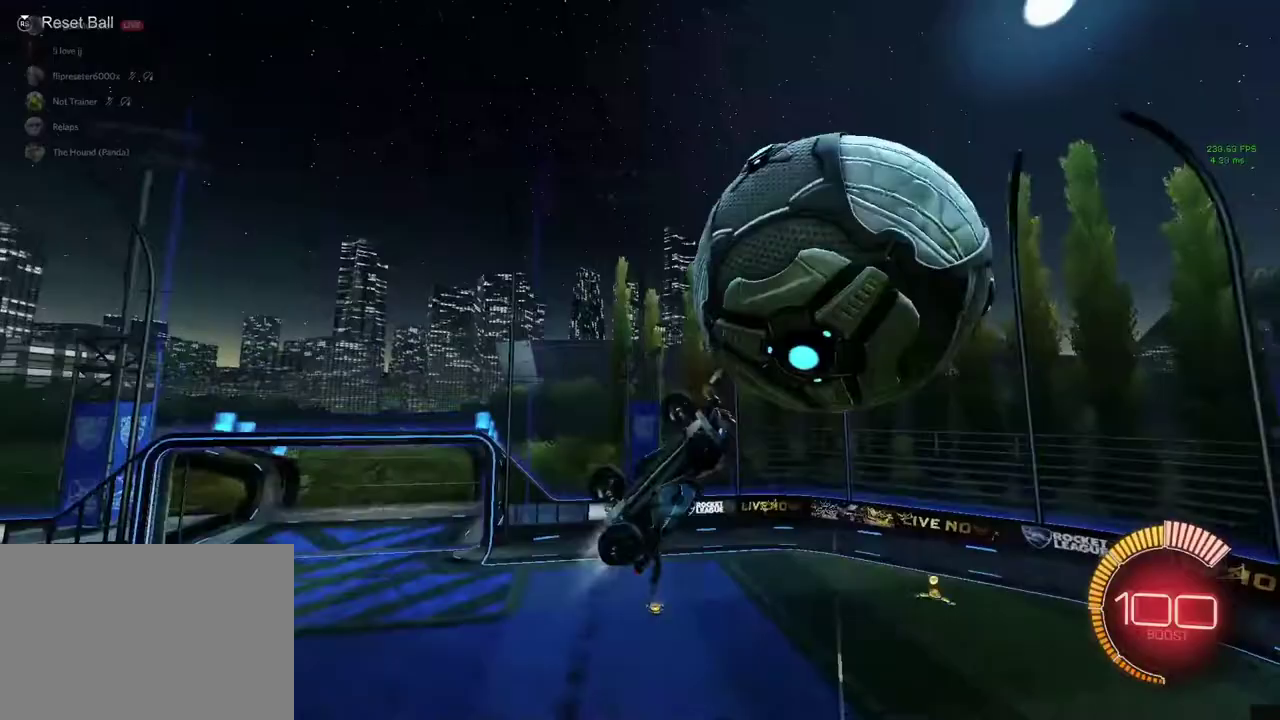
{"buttons": ["SQUARE", "R1"], "left_stick": "right", "events": [[67, "left_stick", "left"], [233, "TRIANGLE", "down"], [233, "left_stick", "up-right"], [333, "TRIANGLE", "up"], [400, "left_stick", "right"]]}